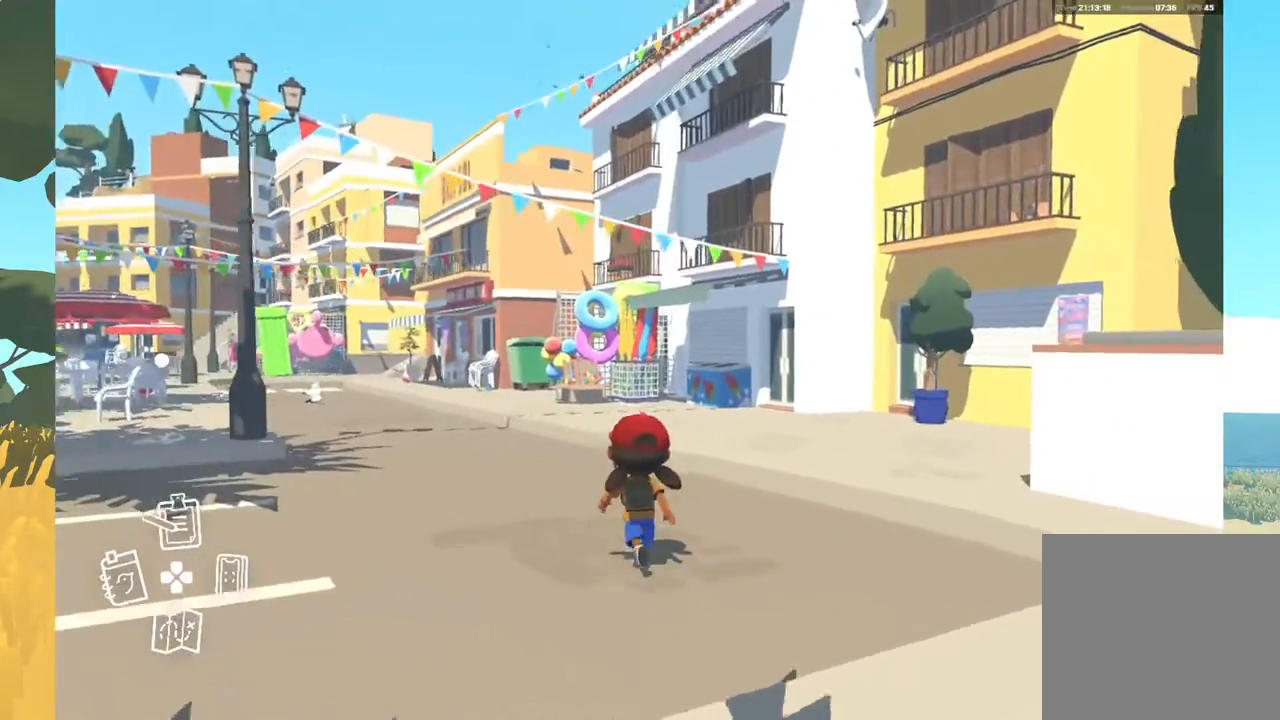
Gameplay with a controller (Xbox layout); each line is a JSON object with the inputs held at the frame after it. "events" lists button and stick changes between this image and that frame as [ms after this image, input, new state], when the widget could be followed in between.
{"buttons": [], "left_stick": "up", "right_stick": "down-right", "events": []}
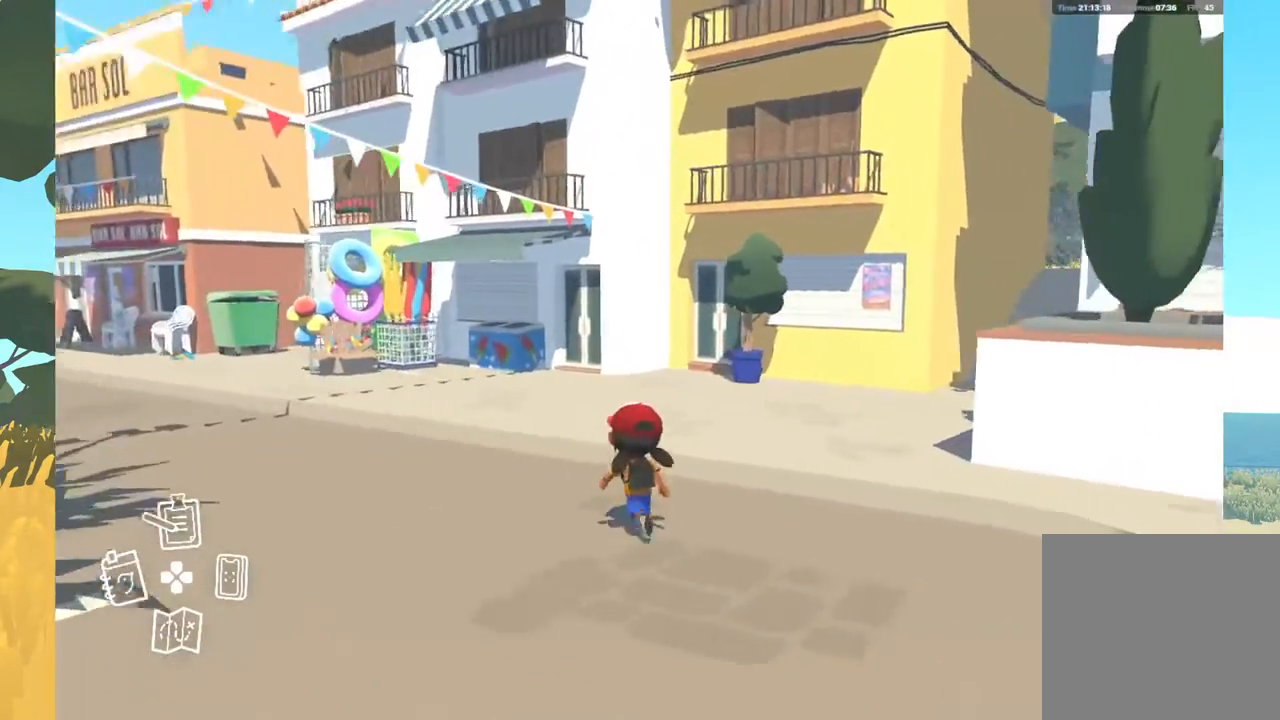
{"buttons": [], "left_stick": "up-left", "right_stick": "center", "events": [[300, "right_stick", "center"], [467, "left_stick", "up-left"]]}
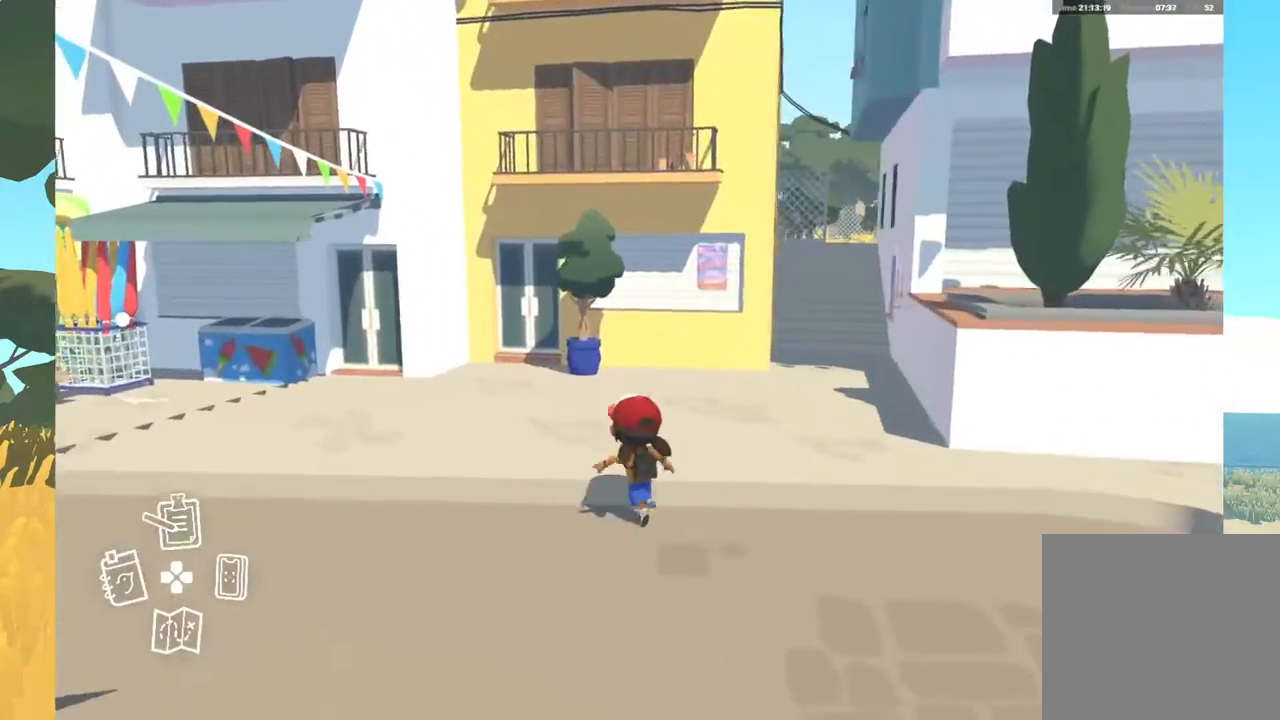
{"buttons": [], "left_stick": "up-left", "right_stick": "left", "events": [[200, "right_stick", "left"]]}
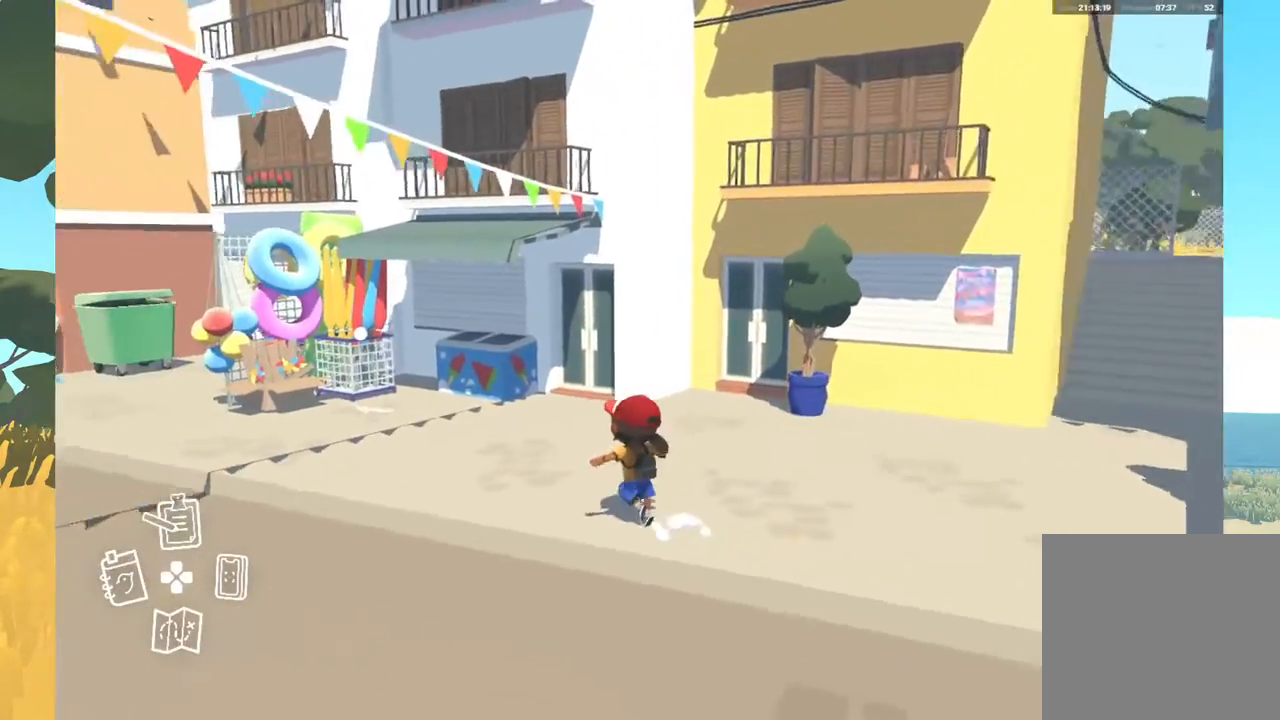
{"buttons": [], "left_stick": "up-left", "right_stick": "center", "events": [[400, "right_stick", "center"]]}
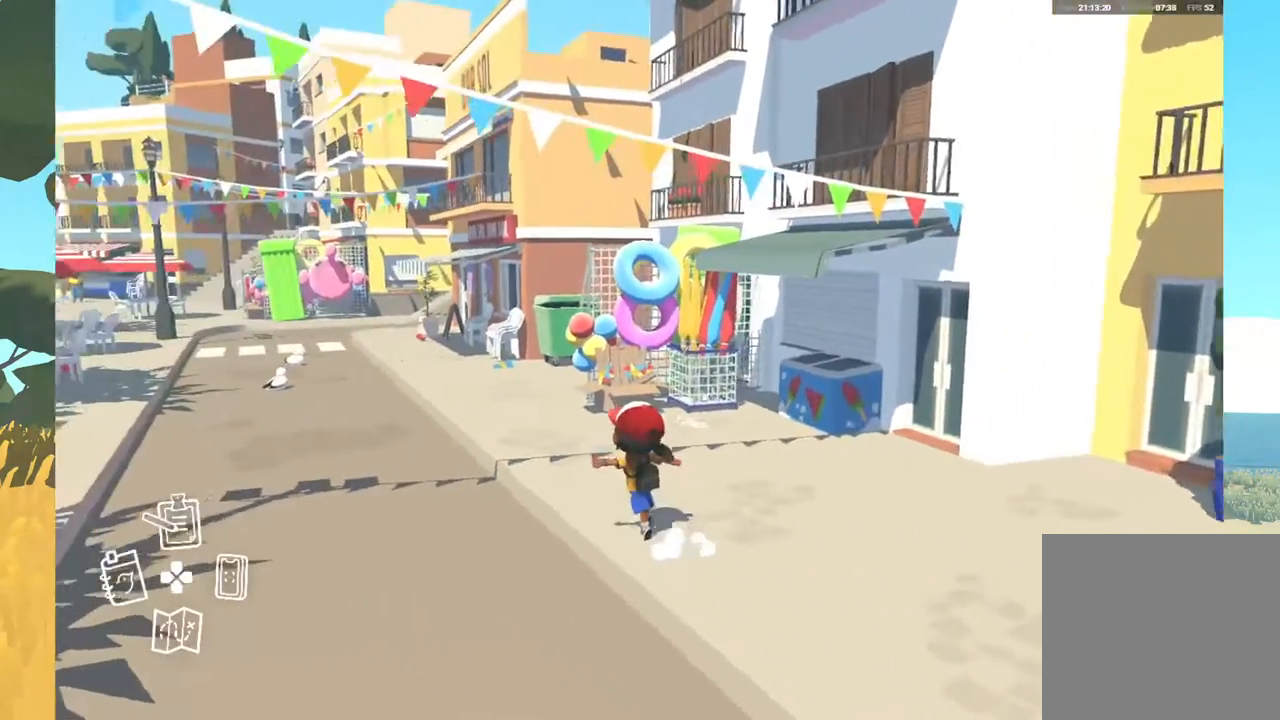
{"buttons": [], "left_stick": "center", "right_stick": "center", "events": [[433, "left_stick", "center"]]}
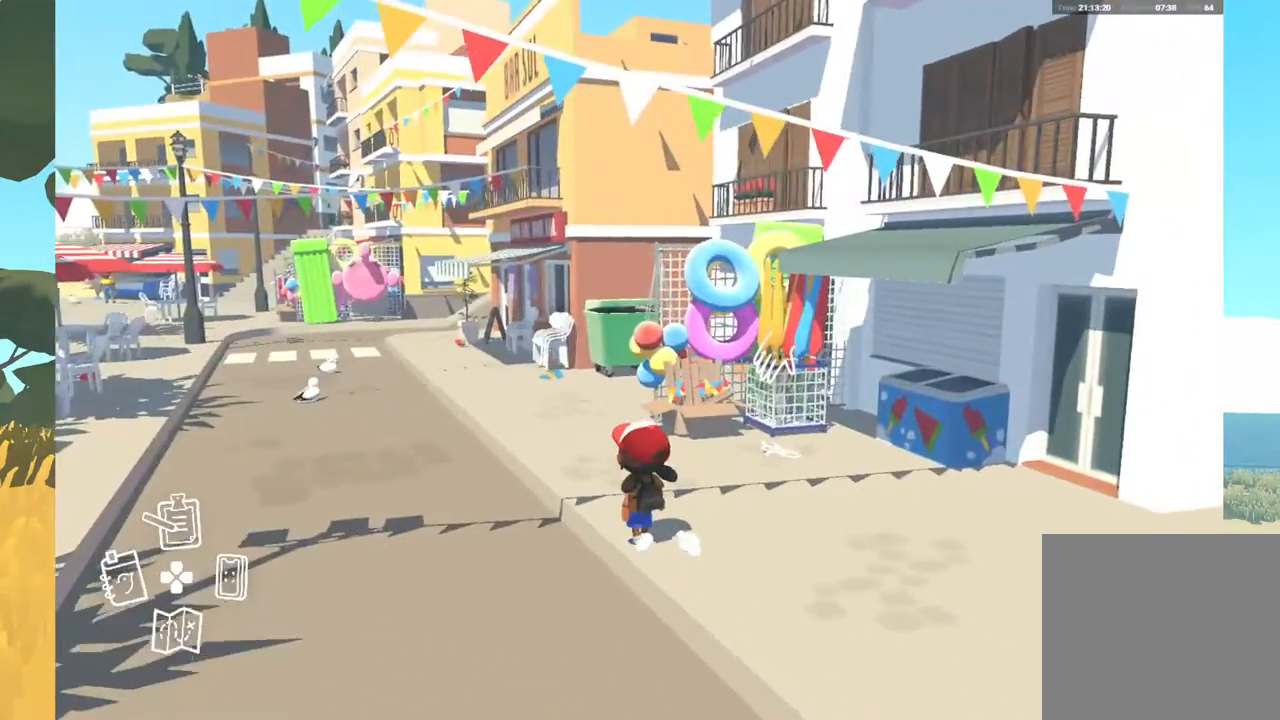
{"buttons": [], "left_stick": "up-right", "right_stick": "center", "events": [[300, "left_stick", "up-right"]]}
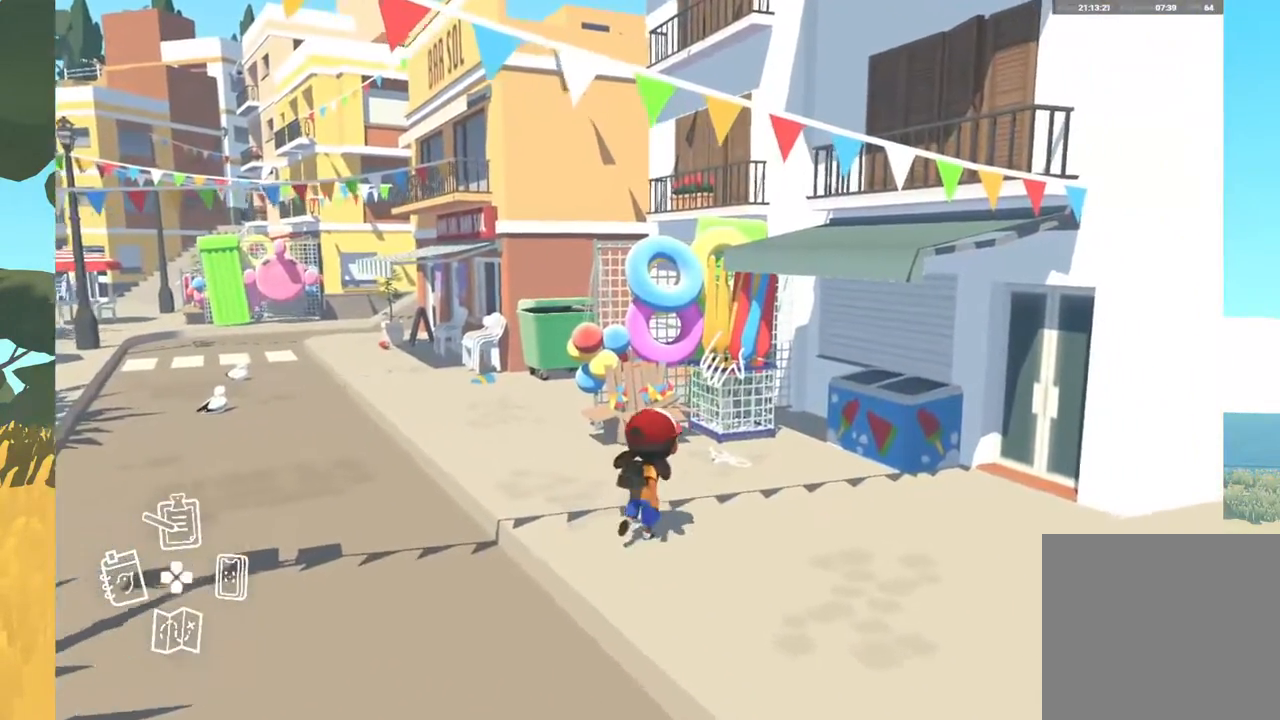
{"buttons": [], "left_stick": "up-left", "right_stick": "center", "events": [[67, "A", "down"], [183, "A", "up"], [183, "left_stick", "center"], [333, "left_stick", "left"], [483, "left_stick", "up-left"]]}
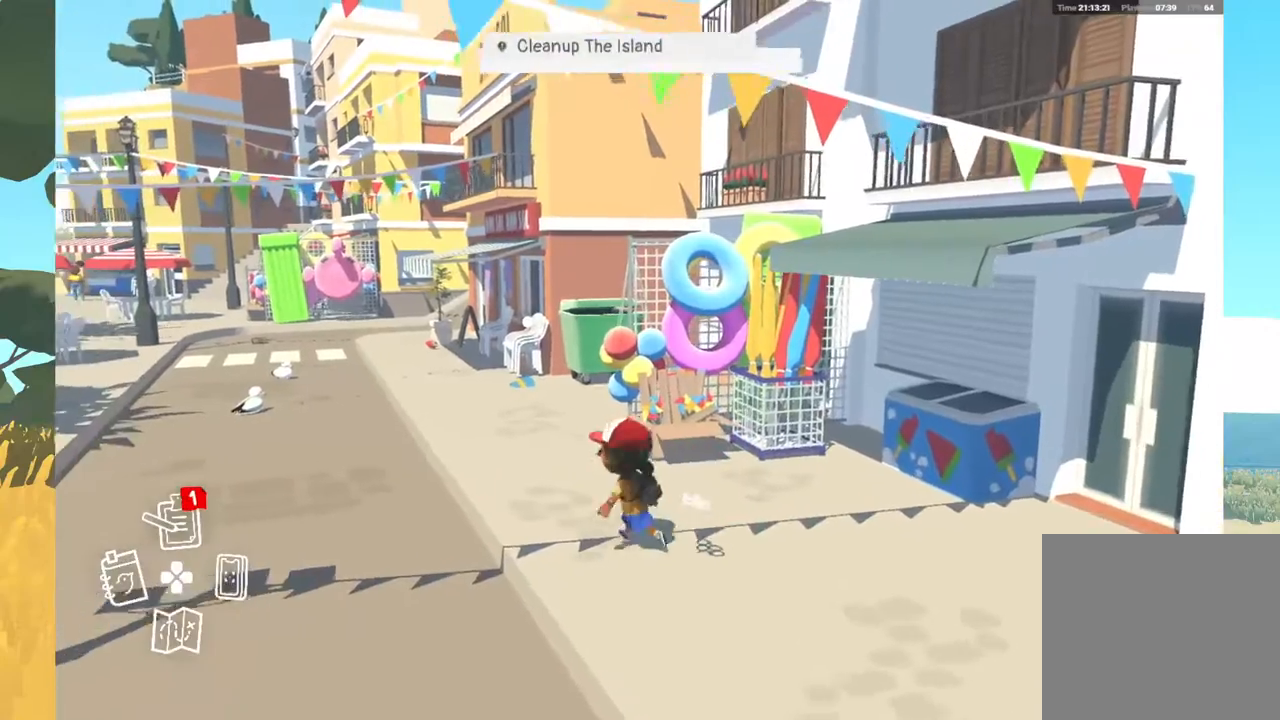
{"buttons": [], "left_stick": "up-left", "right_stick": "right", "events": [[100, "right_stick", "right"]]}
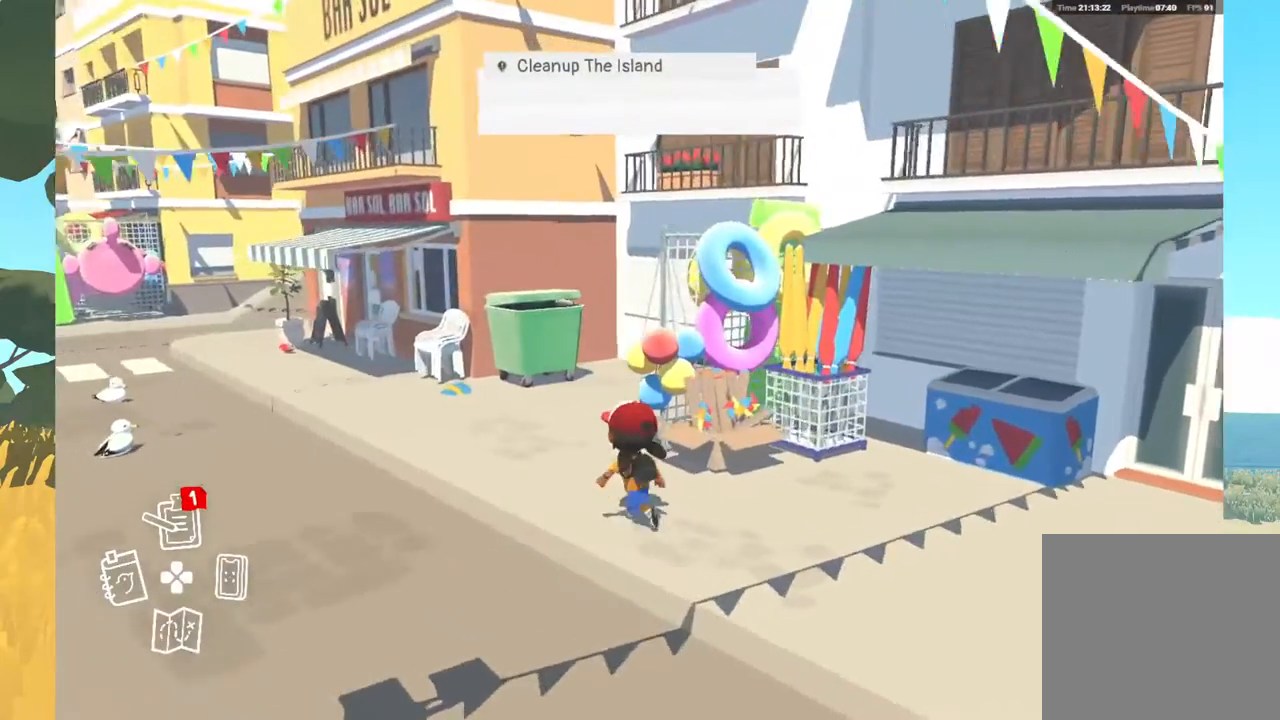
{"buttons": [], "left_stick": "up-left", "right_stick": "right", "events": []}
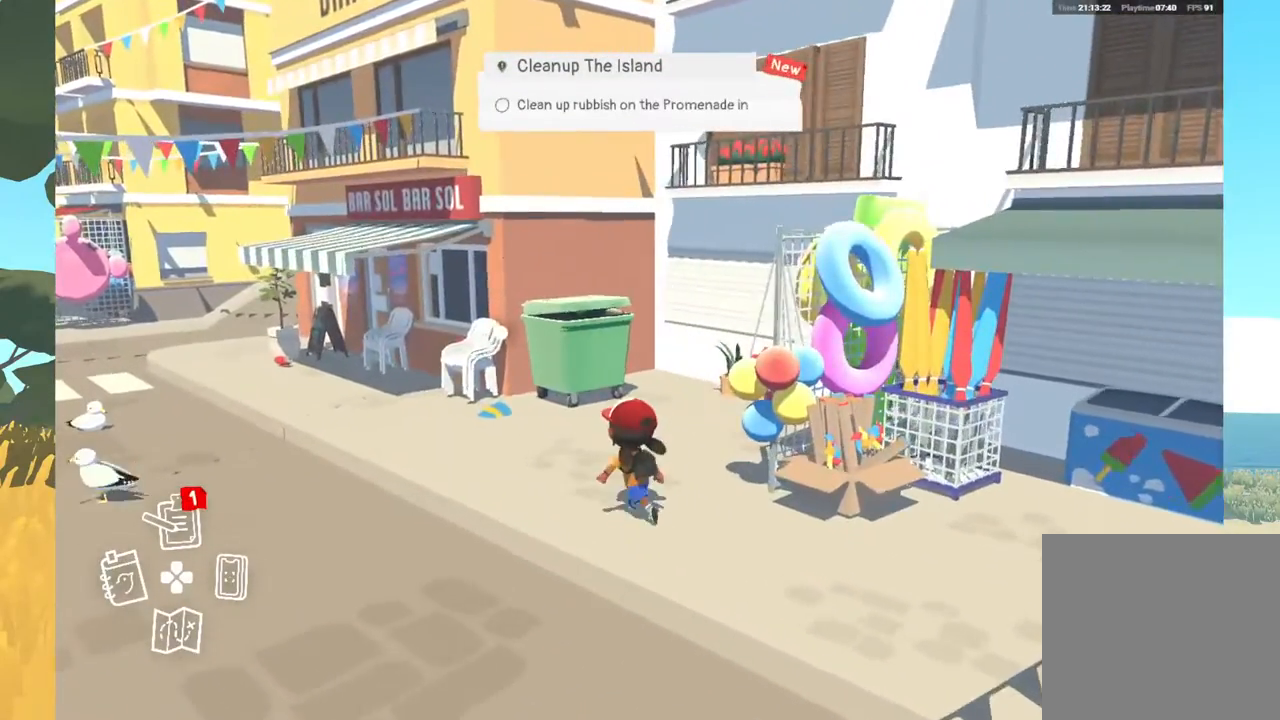
{"buttons": [], "left_stick": "up-left", "right_stick": "right", "events": []}
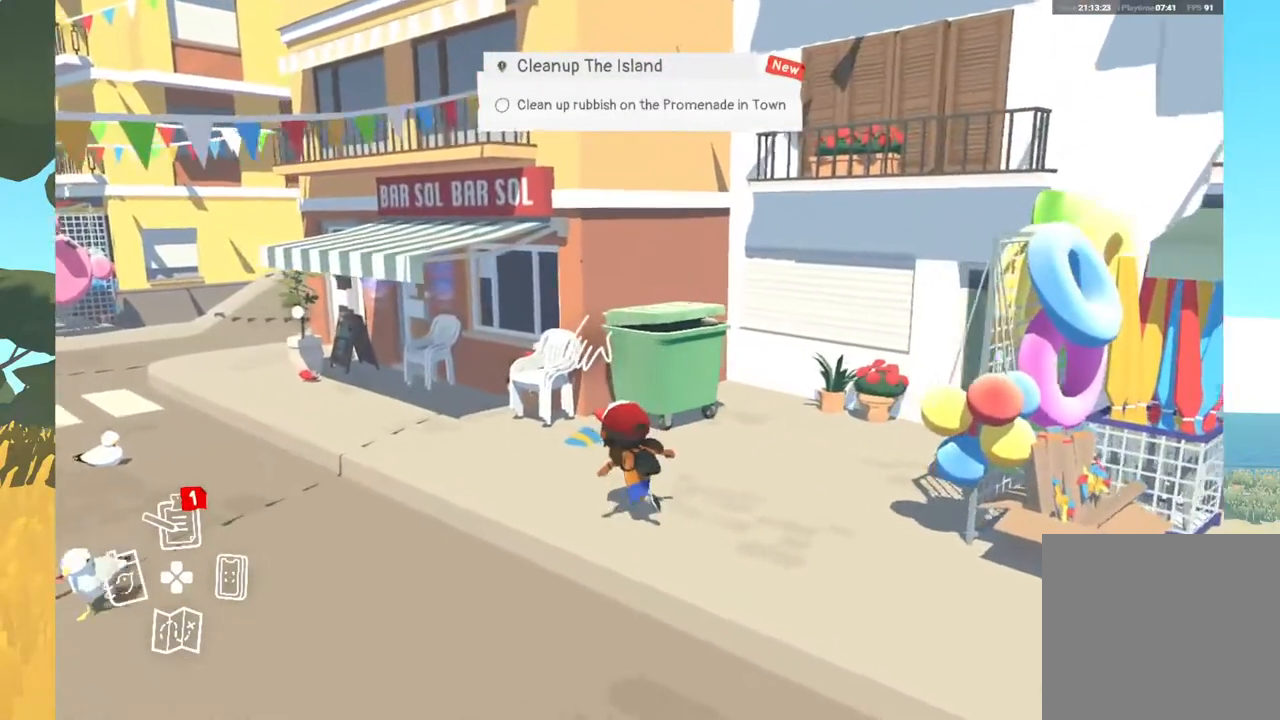
{"buttons": [], "left_stick": "center", "right_stick": "center", "events": [[117, "right_stick", "center"], [250, "left_stick", "center"], [283, "A", "down"], [400, "A", "up"]]}
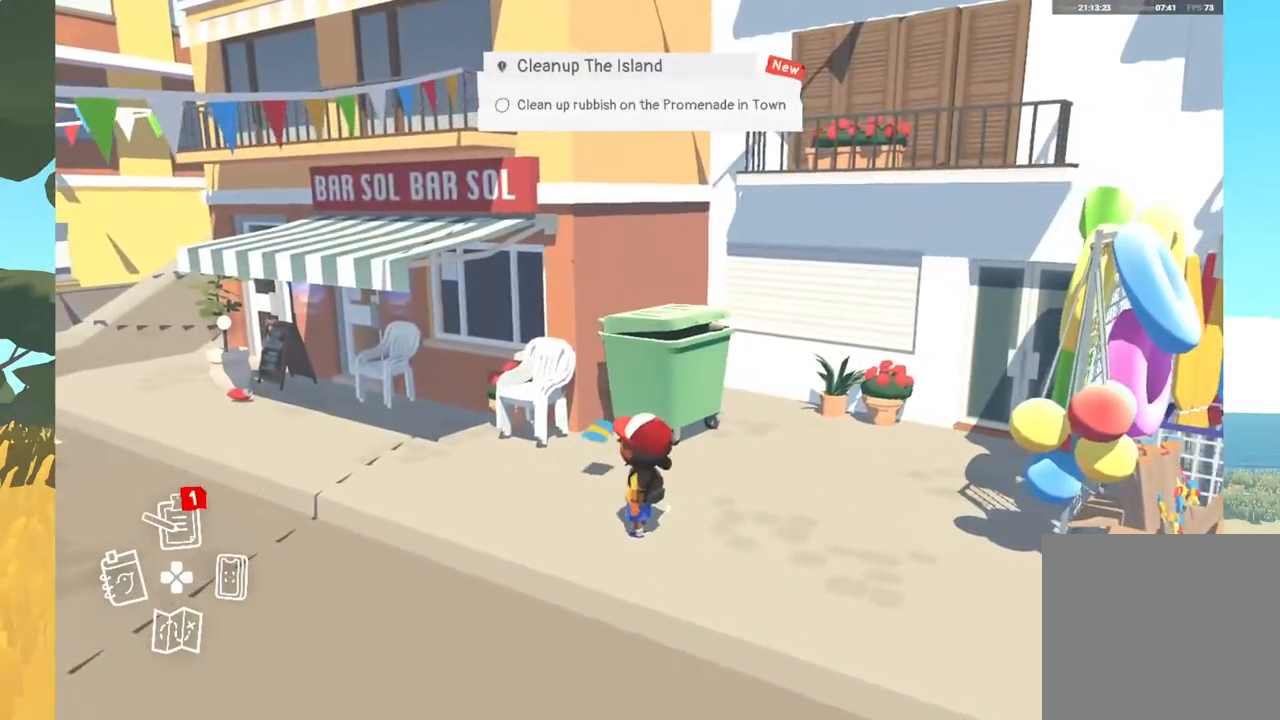
{"buttons": [], "left_stick": "up-left", "right_stick": "center", "events": [[83, "left_stick", "up-left"]]}
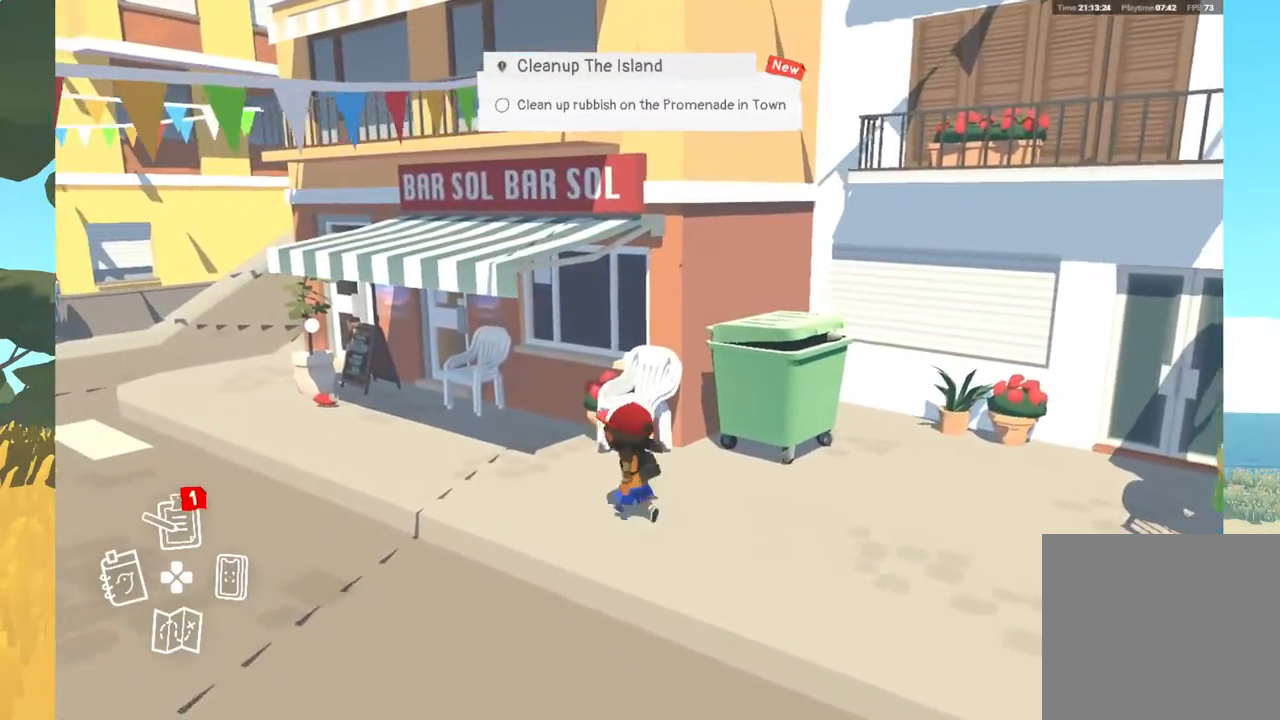
{"buttons": [], "left_stick": "up-left", "right_stick": "center", "events": []}
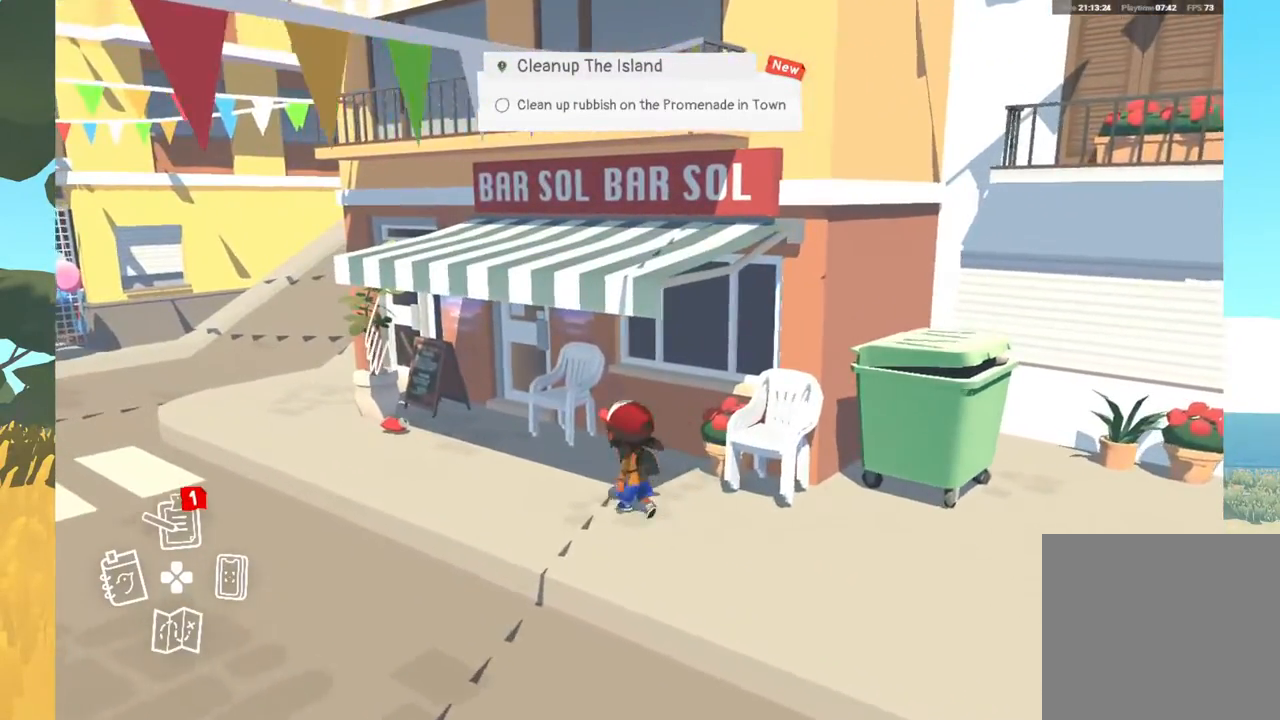
{"buttons": [], "left_stick": "center", "right_stick": "center", "events": [[183, "left_stick", "center"]]}
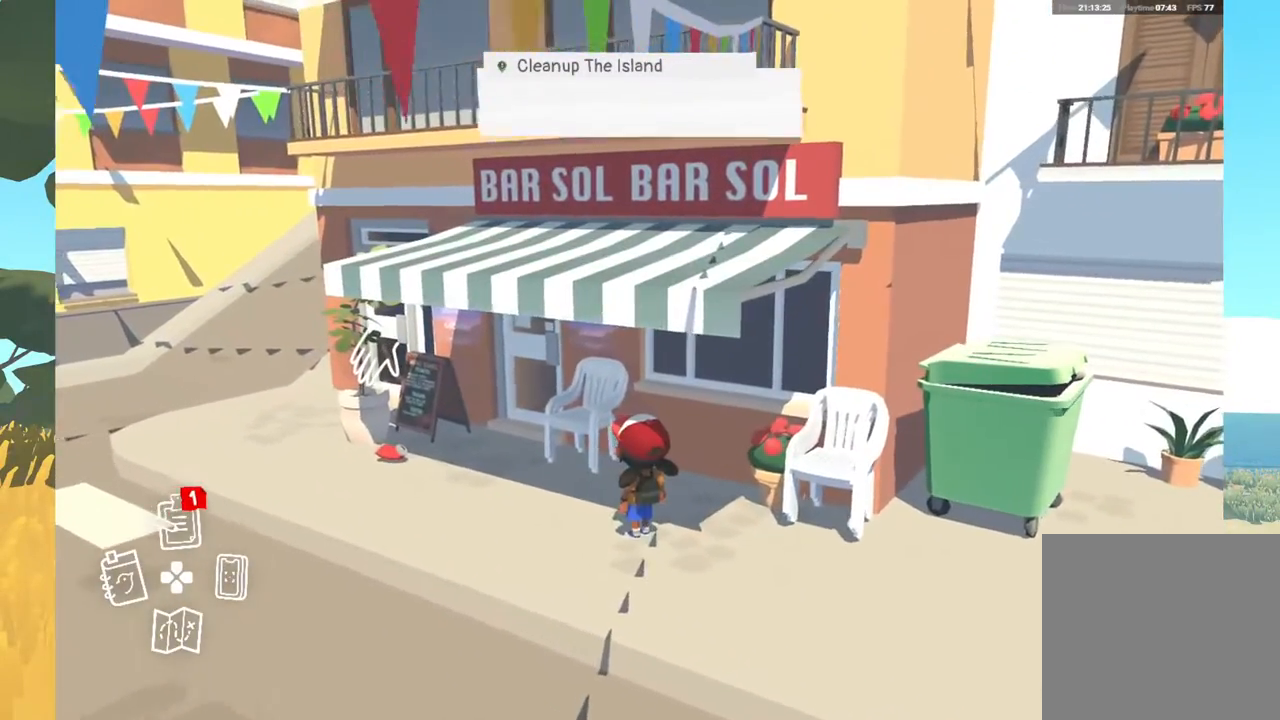
{"buttons": [], "left_stick": "up-left", "right_stick": "center", "events": [[250, "left_stick", "up-left"]]}
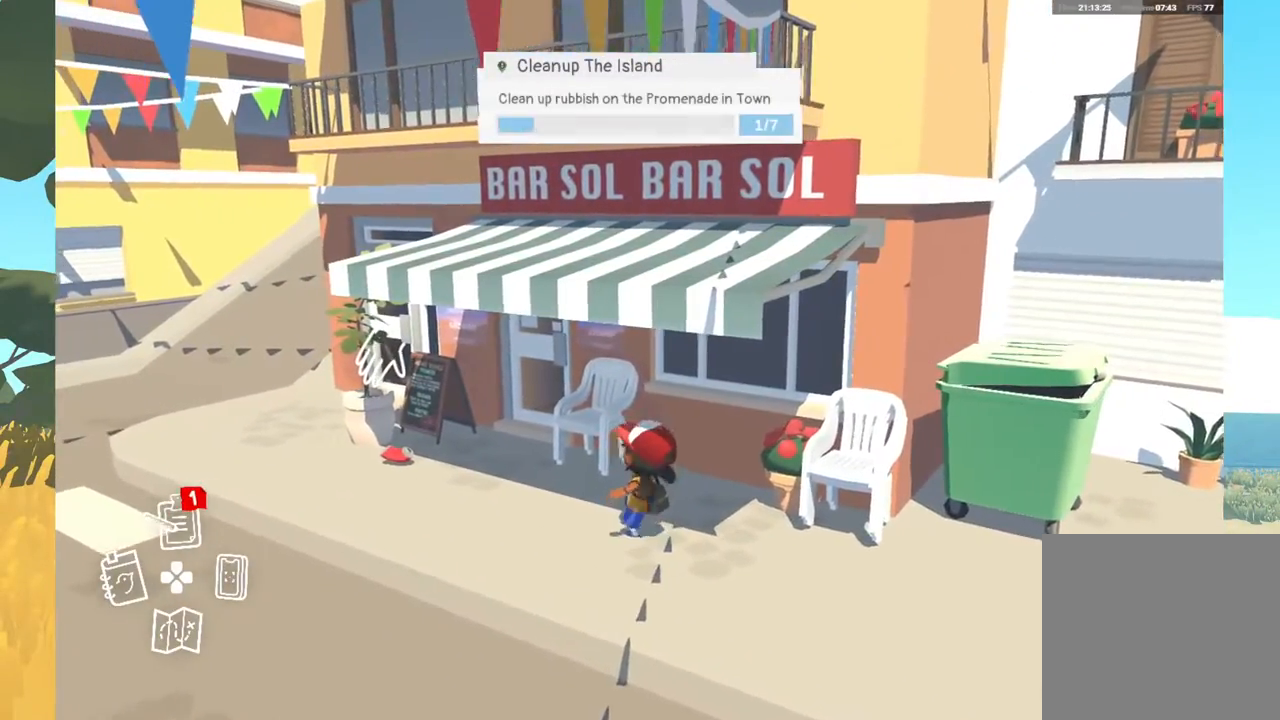
{"buttons": [], "left_stick": "up-left", "right_stick": "center", "events": []}
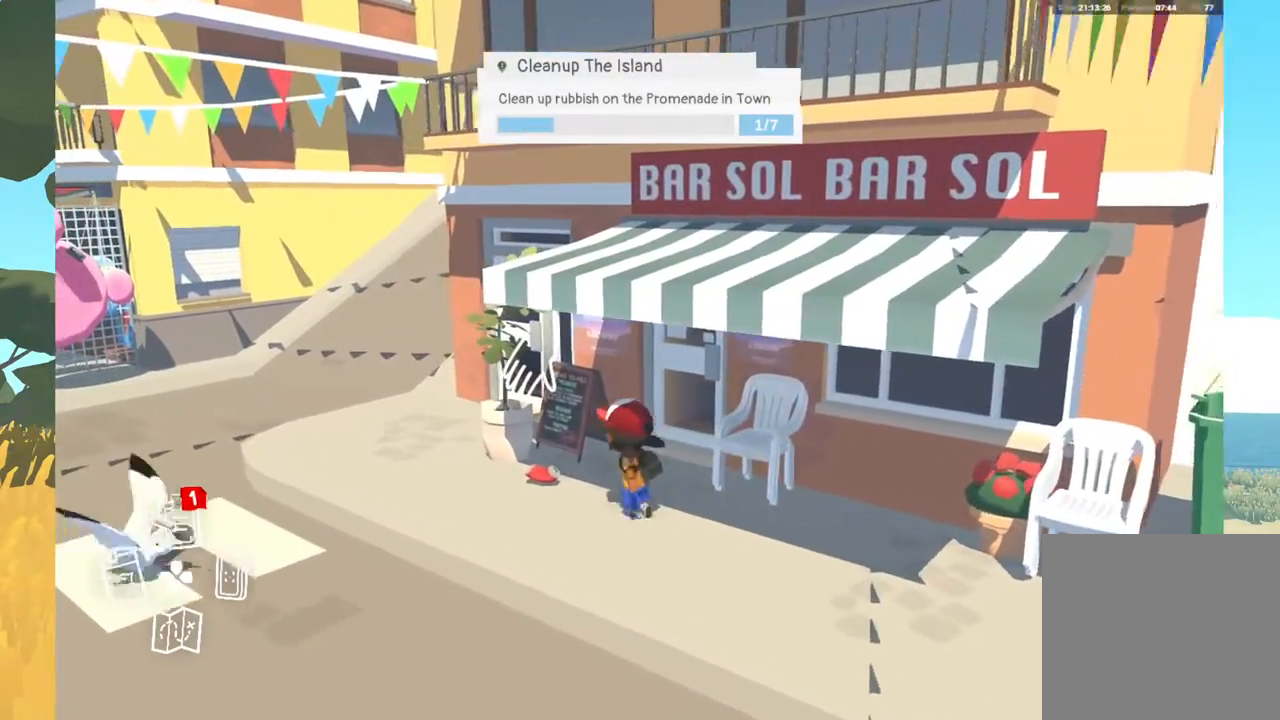
{"buttons": [], "left_stick": "center", "right_stick": "center", "events": [[283, "left_stick", "center"]]}
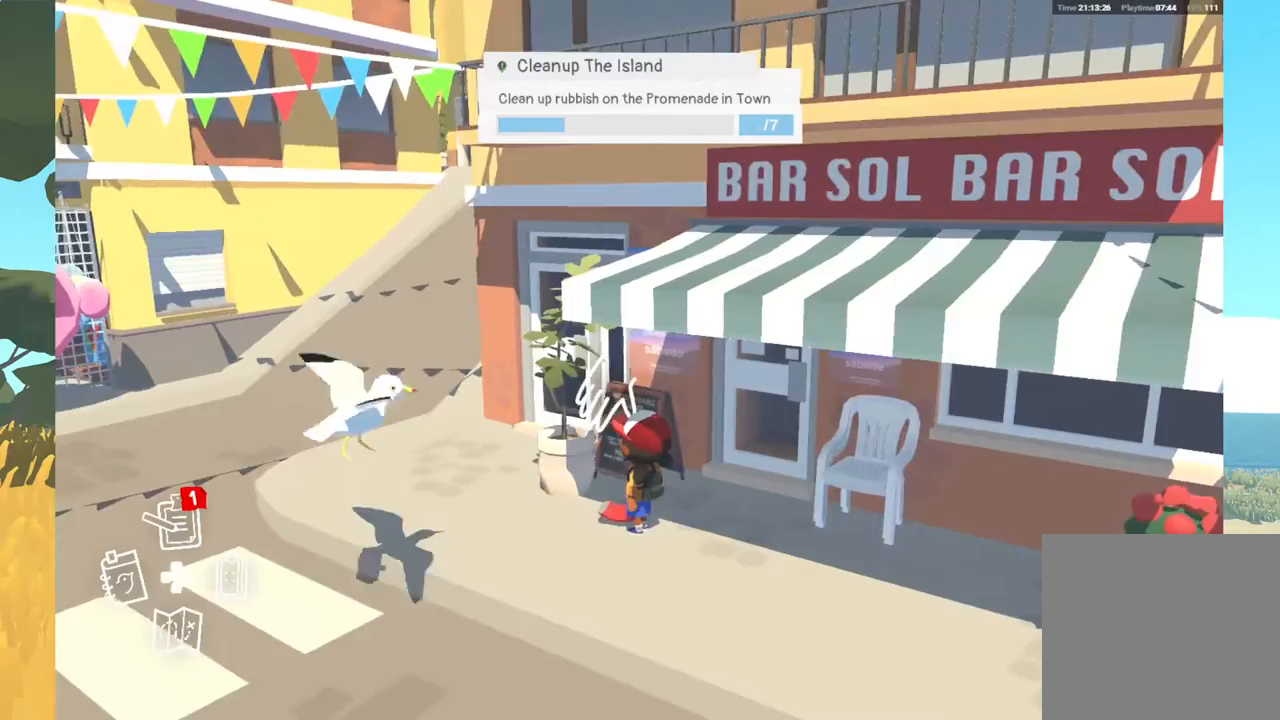
{"buttons": [], "left_stick": "center", "right_stick": "center", "events": [[17, "A", "down"], [133, "A", "up"]]}
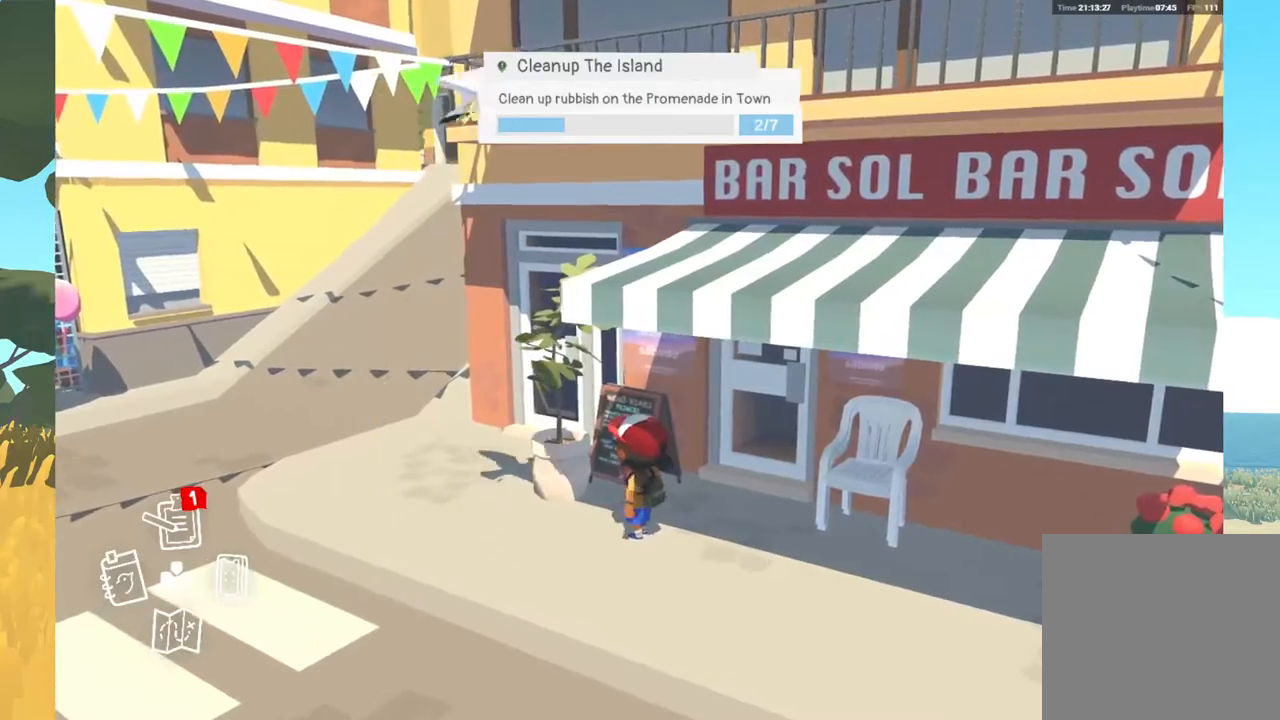
{"buttons": [], "left_stick": "down-left", "right_stick": "left", "events": [[250, "left_stick", "down-left"], [367, "right_stick", "left"]]}
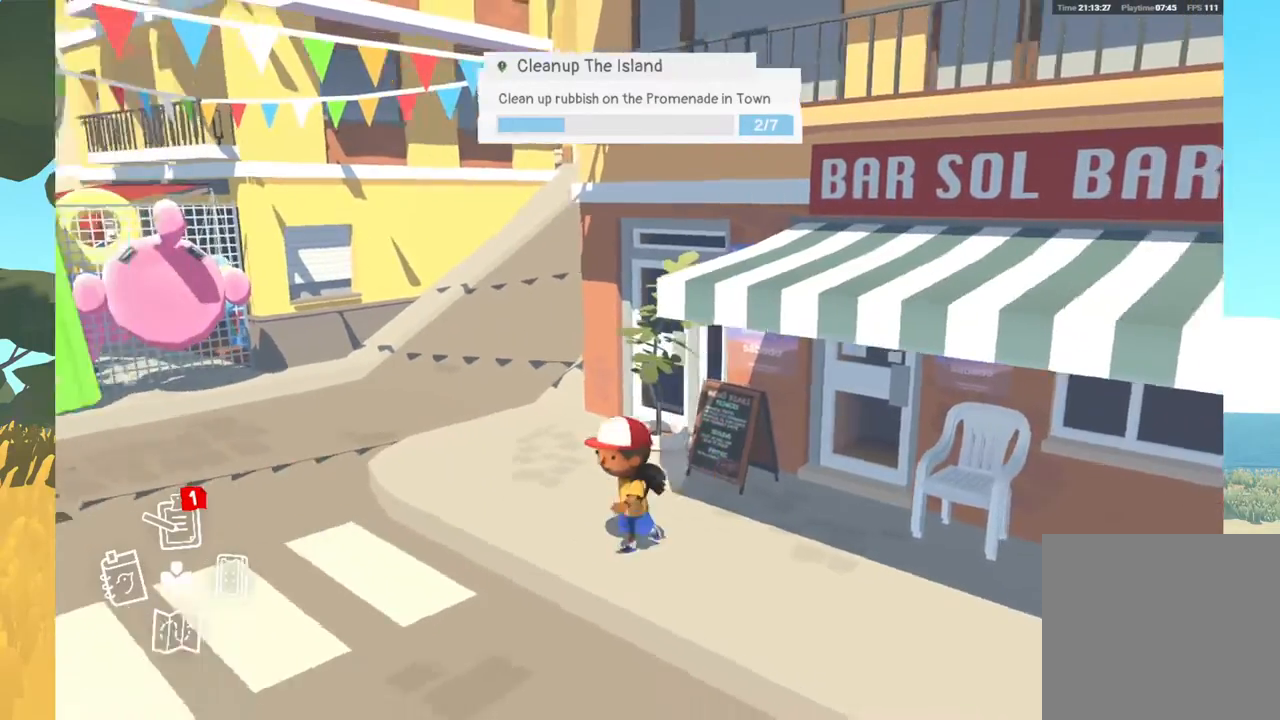
{"buttons": [], "left_stick": "left", "right_stick": "left", "events": [[383, "left_stick", "left"]]}
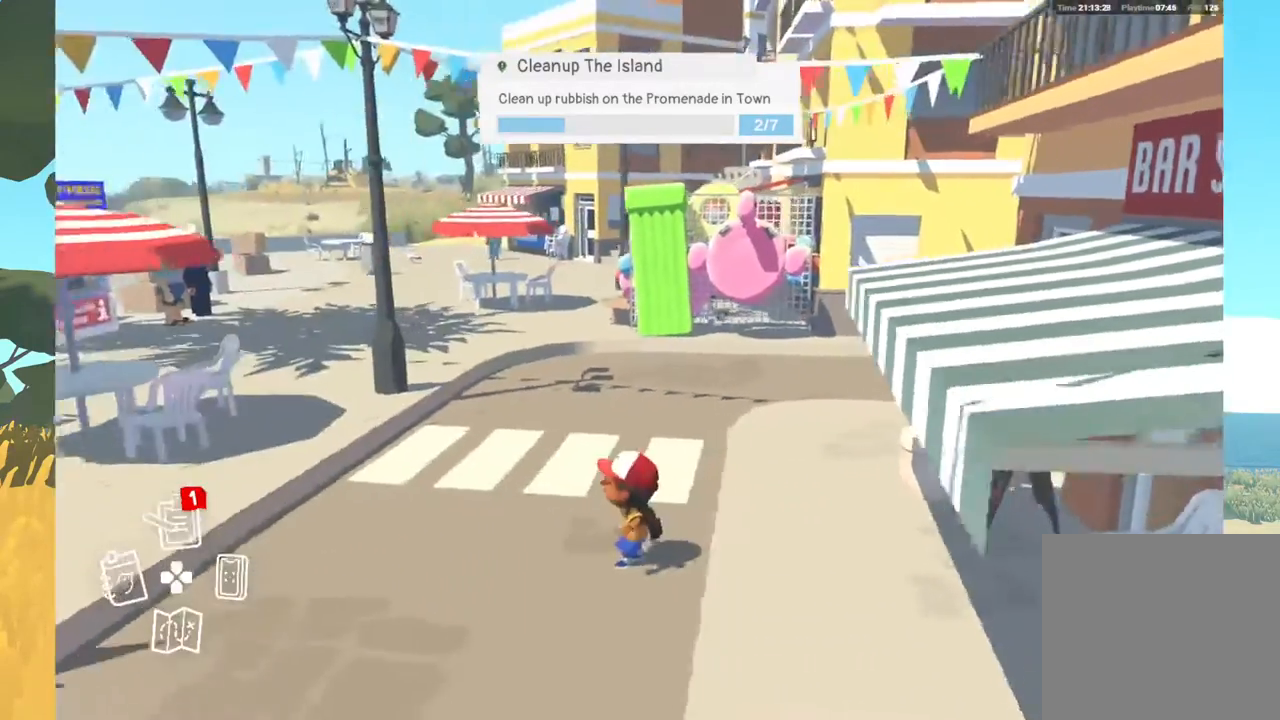
{"buttons": [], "left_stick": "up-left", "right_stick": "left", "events": [[33, "left_stick", "center"], [133, "right_stick", "center"], [367, "left_stick", "up-left"], [417, "right_stick", "left"]]}
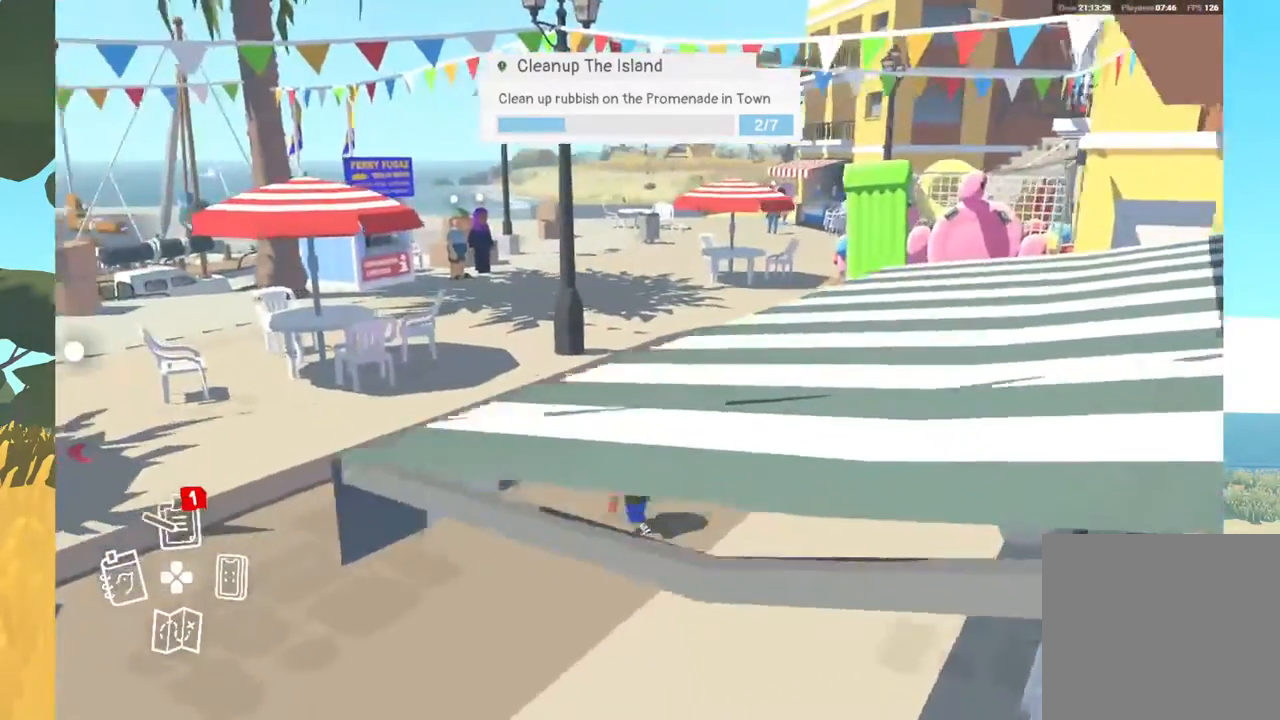
{"buttons": [], "left_stick": "up-left", "right_stick": "left", "events": []}
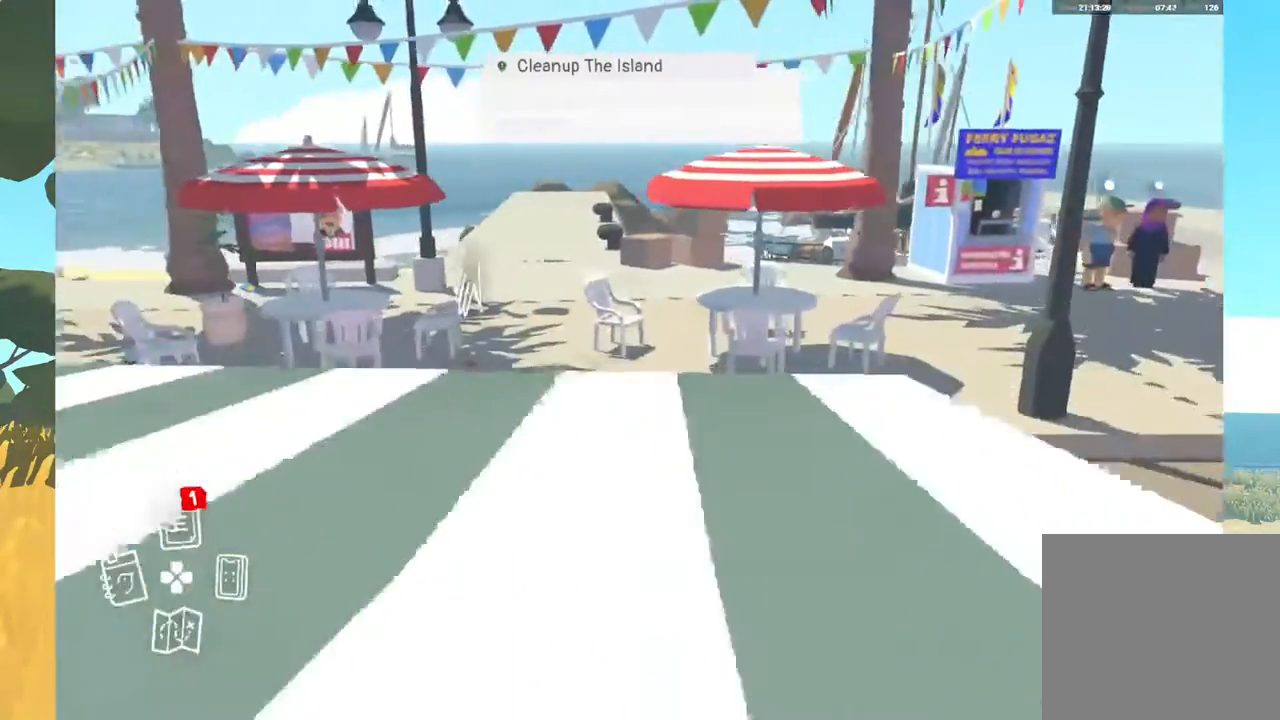
{"buttons": ["A"], "left_stick": "up-left", "right_stick": "center", "events": [[100, "right_stick", "center"], [500, "A", "down"]]}
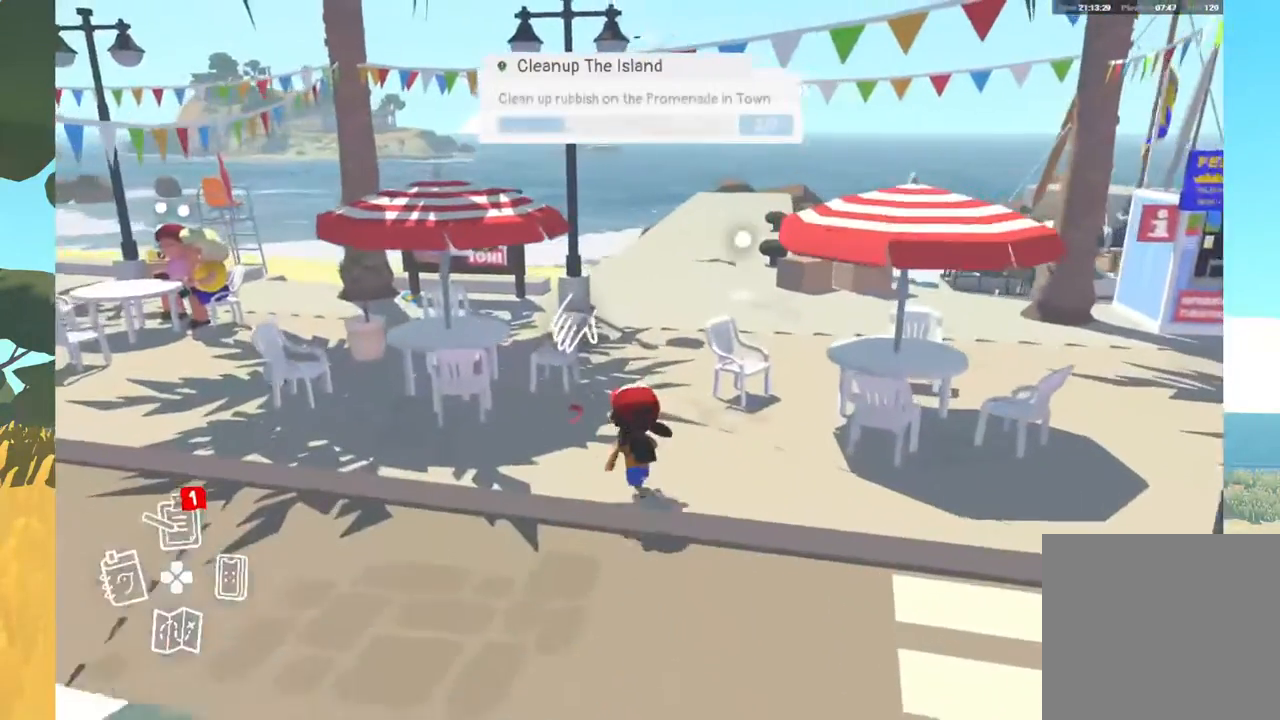
{"buttons": [], "left_stick": "up", "right_stick": "center", "events": [[50, "left_stick", "center"], [117, "A", "up"], [417, "left_stick", "up"]]}
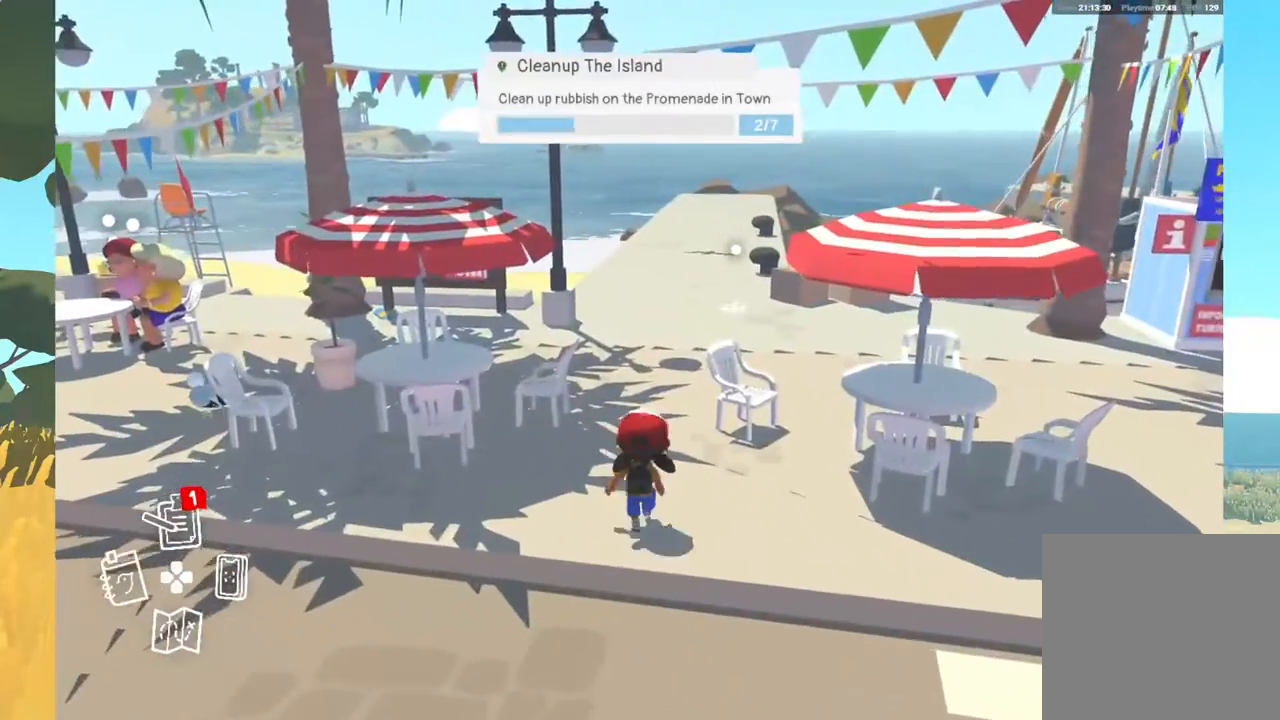
{"buttons": [], "left_stick": "up", "right_stick": "center", "events": []}
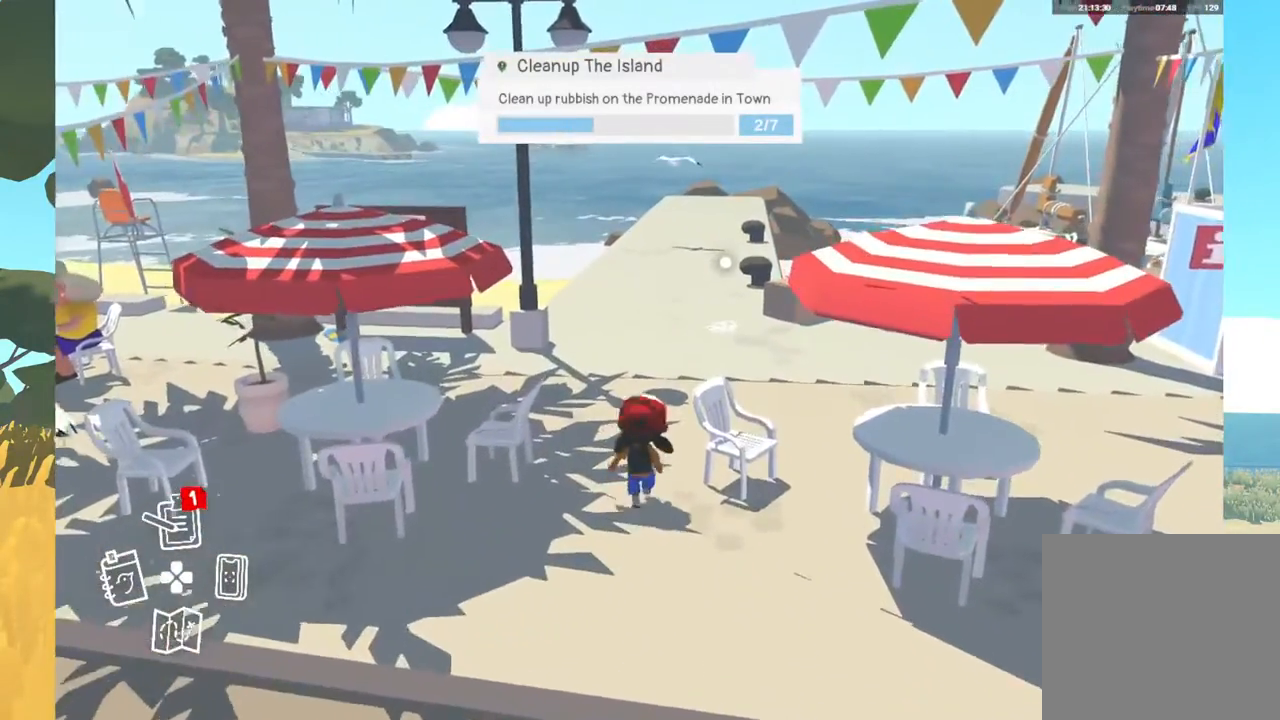
{"buttons": [], "left_stick": "up", "right_stick": "center", "events": []}
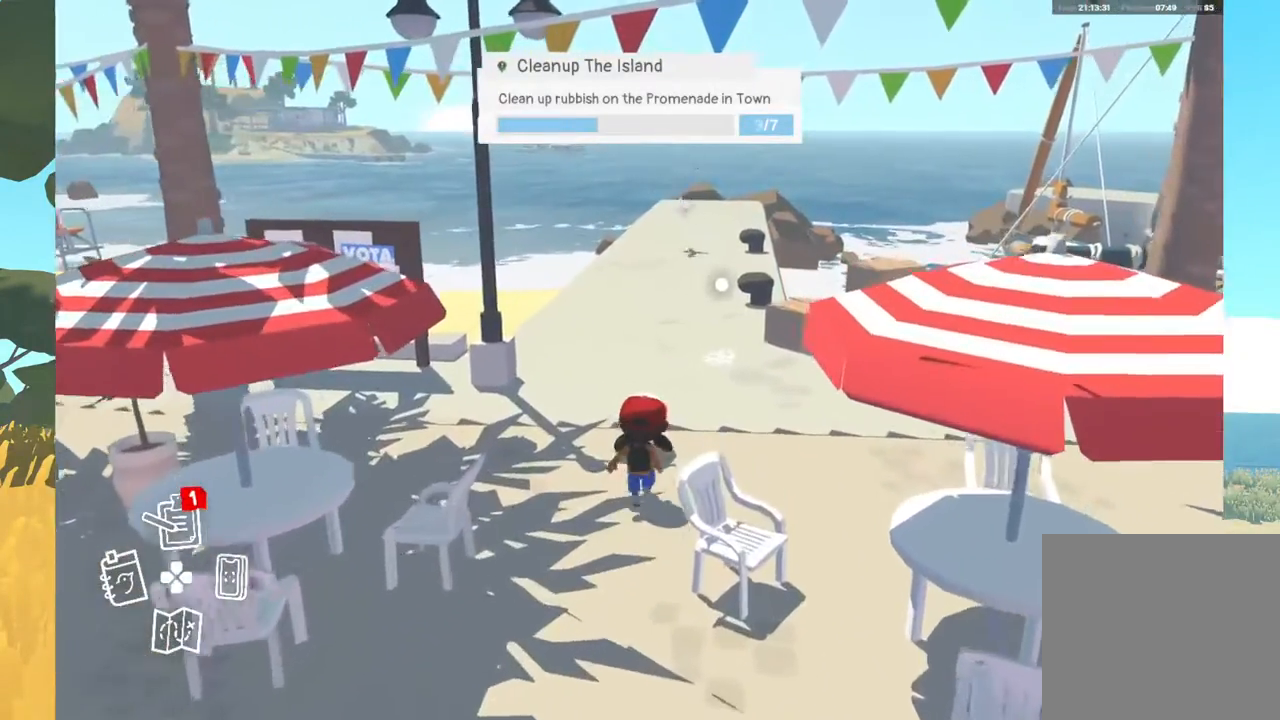
{"buttons": [], "left_stick": "up", "right_stick": "center", "events": []}
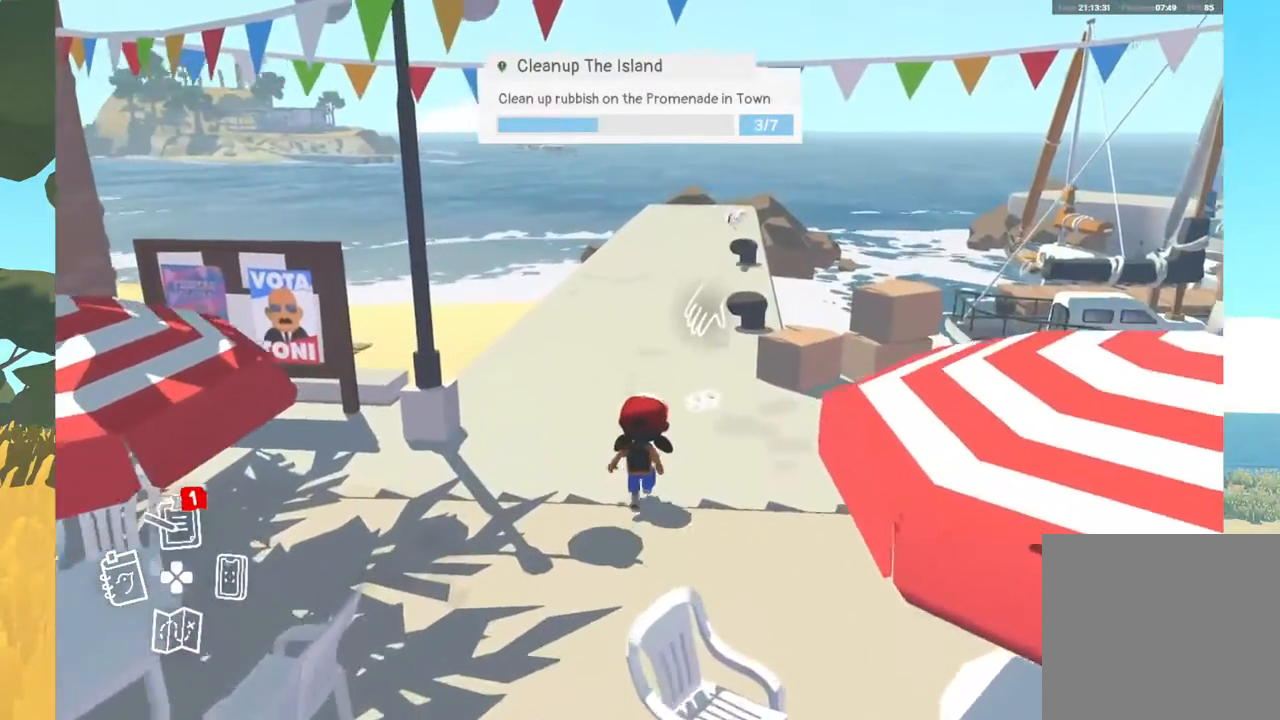
{"buttons": ["A"], "left_stick": "up", "right_stick": "center", "events": [[417, "A", "down"]]}
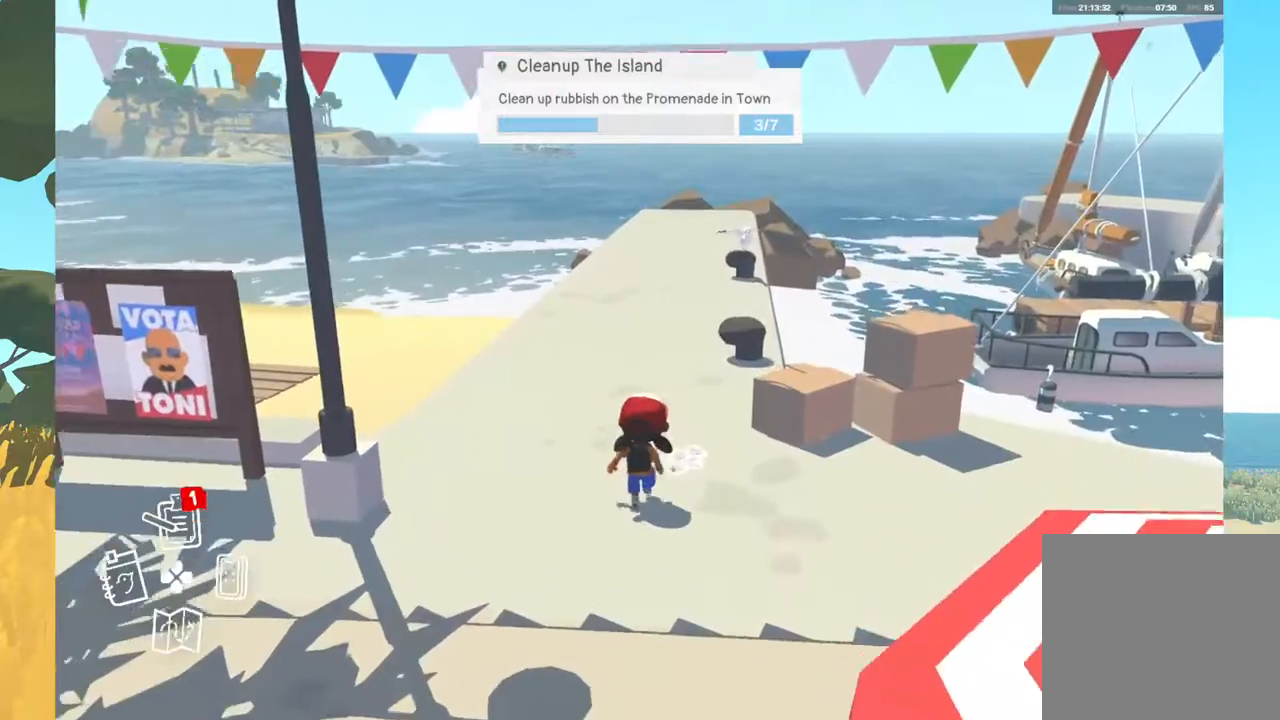
{"buttons": [], "left_stick": "center", "right_stick": "center", "events": [[50, "A", "up"], [367, "left_stick", "center"]]}